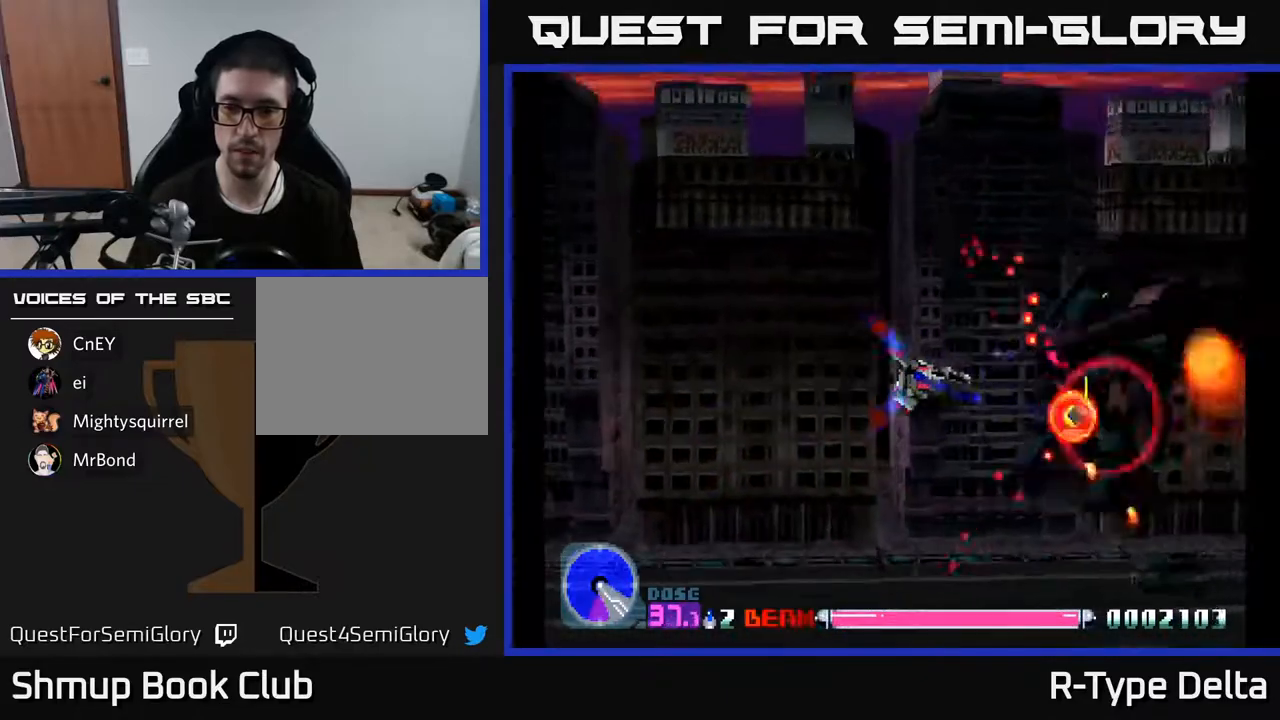
Gameplay with a controller (Xbox layout); each line is a JSON object with the inputs held at the frame after it. "events" lists button and stick changes between this image and that frame as [ms after this image, input, new state], when the widget could be followed in between. Not read: left_stick right_stick.
{"buttons": ["DPAD_DOWN", "DPAD_LEFT"], "events": [[333, "DPAD_DOWN", "down"], [333, "X", "up"], [383, "X", "down"], [433, "DPAD_LEFT", "down"], [450, "X", "up"]]}
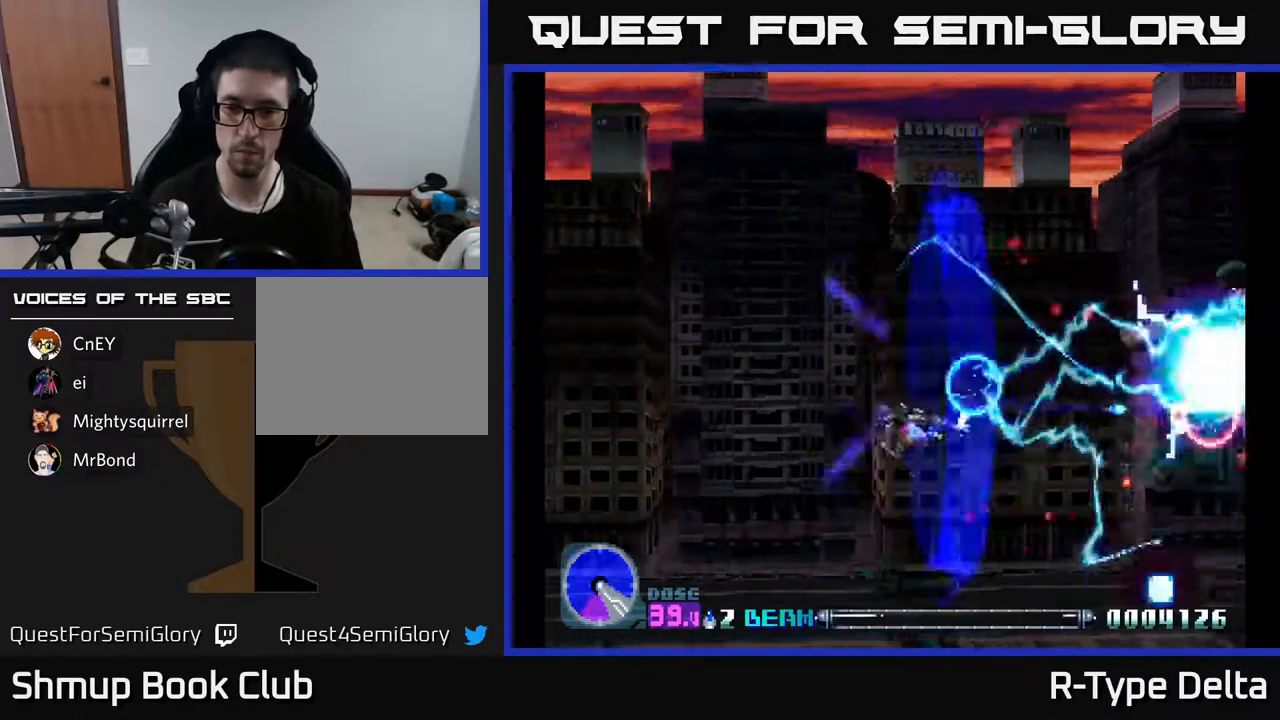
{"buttons": ["X", "DPAD_DOWN"], "events": [[17, "X", "down"], [100, "X", "up"], [150, "X", "down"], [167, "DPAD_LEFT", "up"], [233, "X", "up"], [267, "X", "down"], [350, "X", "up"], [400, "X", "down"], [483, "X", "up"], [500, "X", "down"]]}
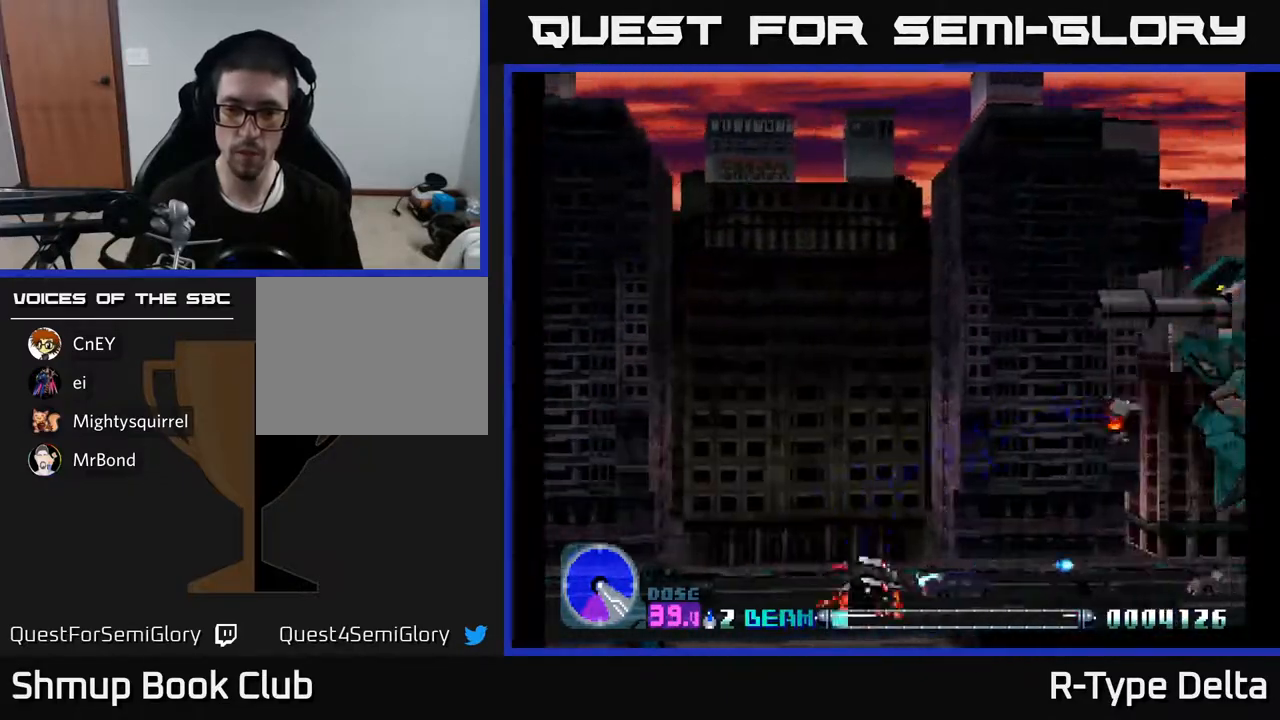
{"buttons": ["X"], "events": [[50, "A", "down"], [50, "DPAD_DOWN", "up"], [50, "DPAD_LEFT", "down"], [150, "A", "up"], [417, "DPAD_LEFT", "up"]]}
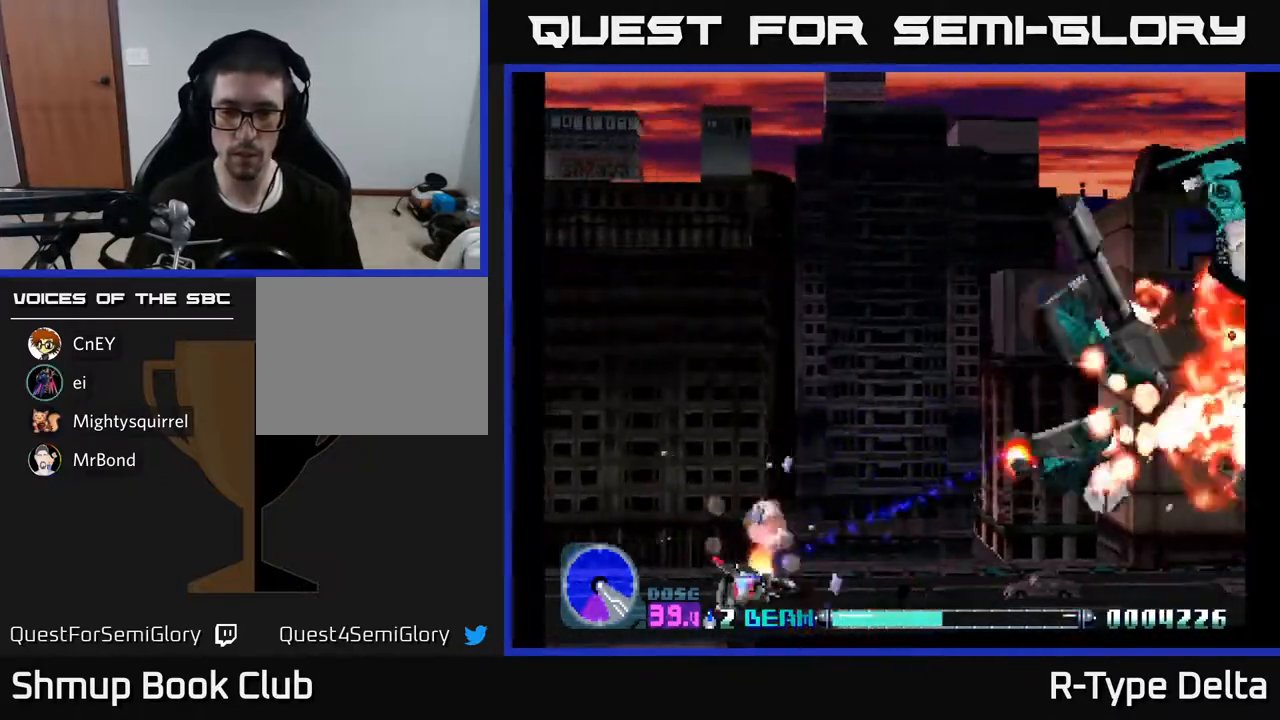
{"buttons": ["X", "DPAD_LEFT"], "events": [[350, "DPAD_LEFT", "down"]]}
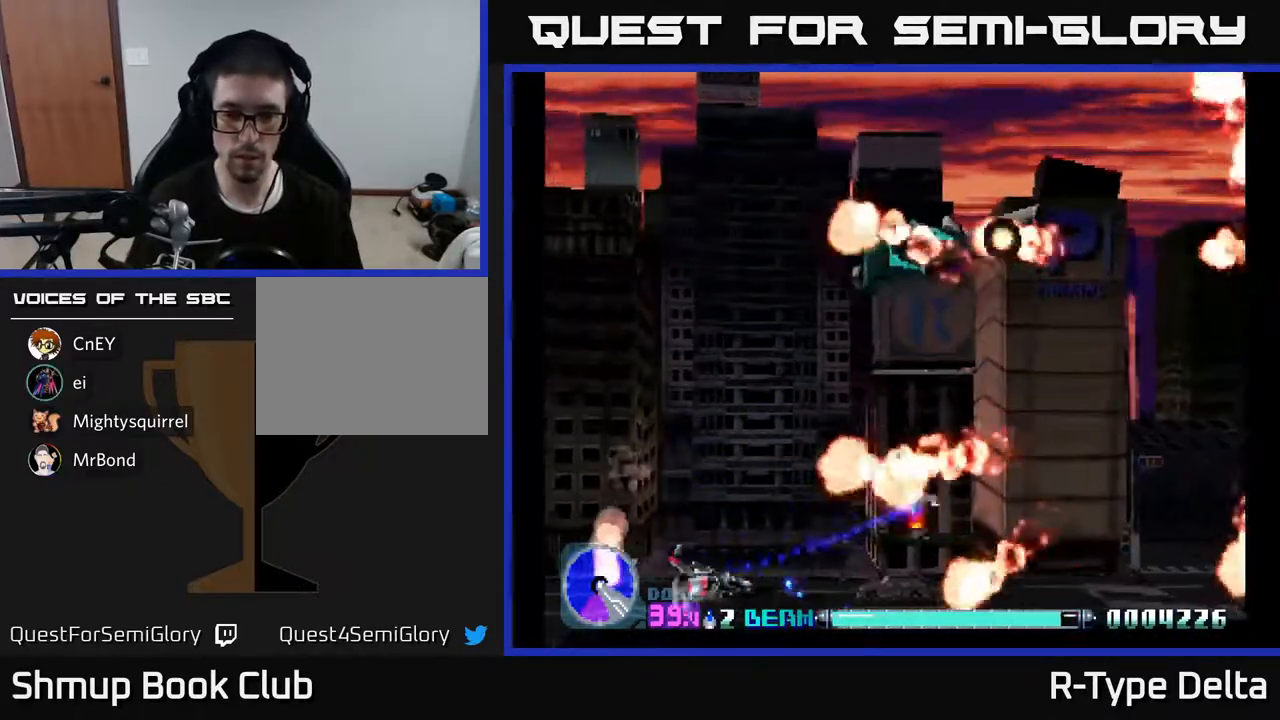
{"buttons": ["X"], "events": [[17, "DPAD_LEFT", "up"], [183, "DPAD_UP", "down"], [217, "DPAD_LEFT", "down"], [250, "DPAD_UP", "up"], [367, "DPAD_LEFT", "up"]]}
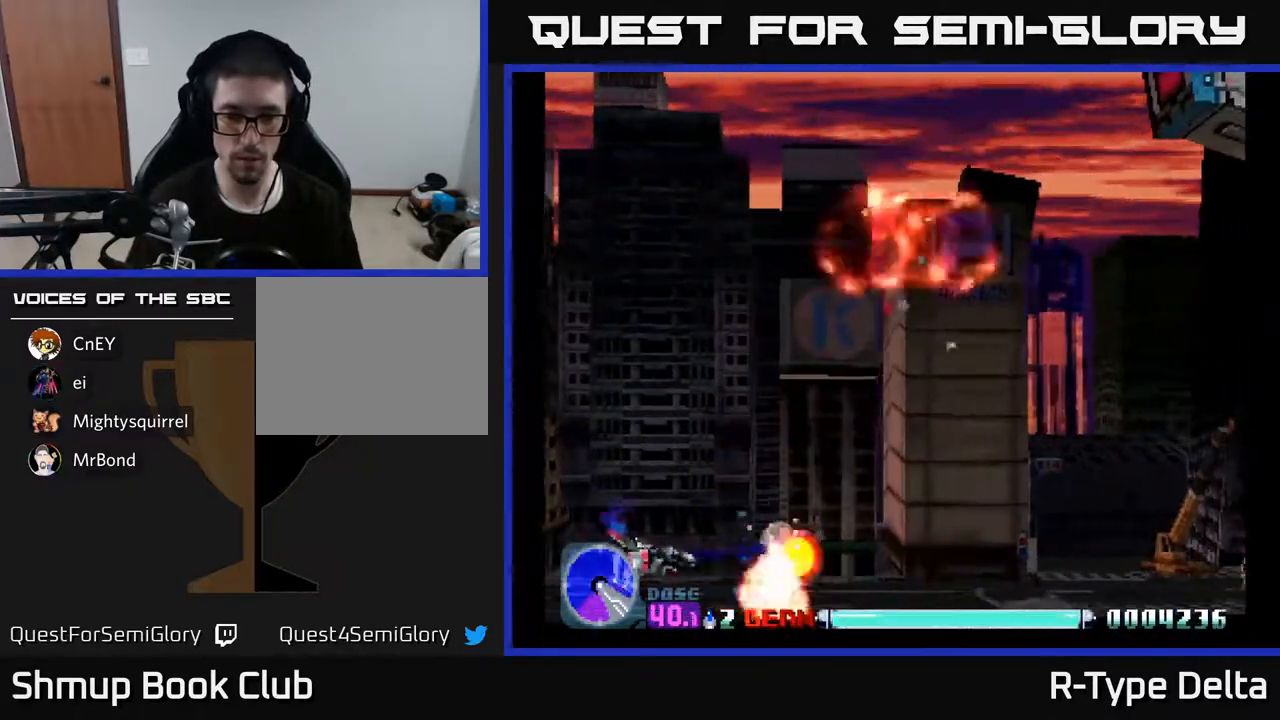
{"buttons": ["X", "DPAD_RIGHT"], "events": [[133, "DPAD_RIGHT", "down"]]}
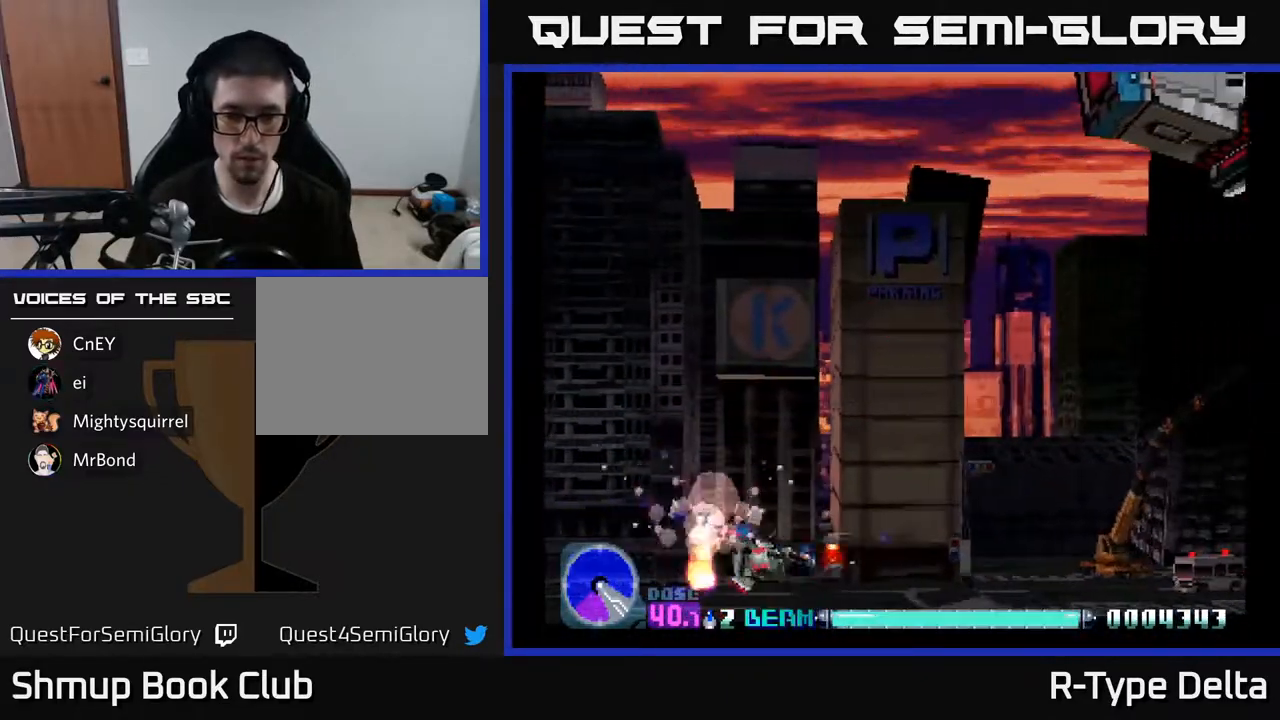
{"buttons": ["X", "DPAD_DOWN", "DPAD_RIGHT"], "events": [[483, "DPAD_DOWN", "down"]]}
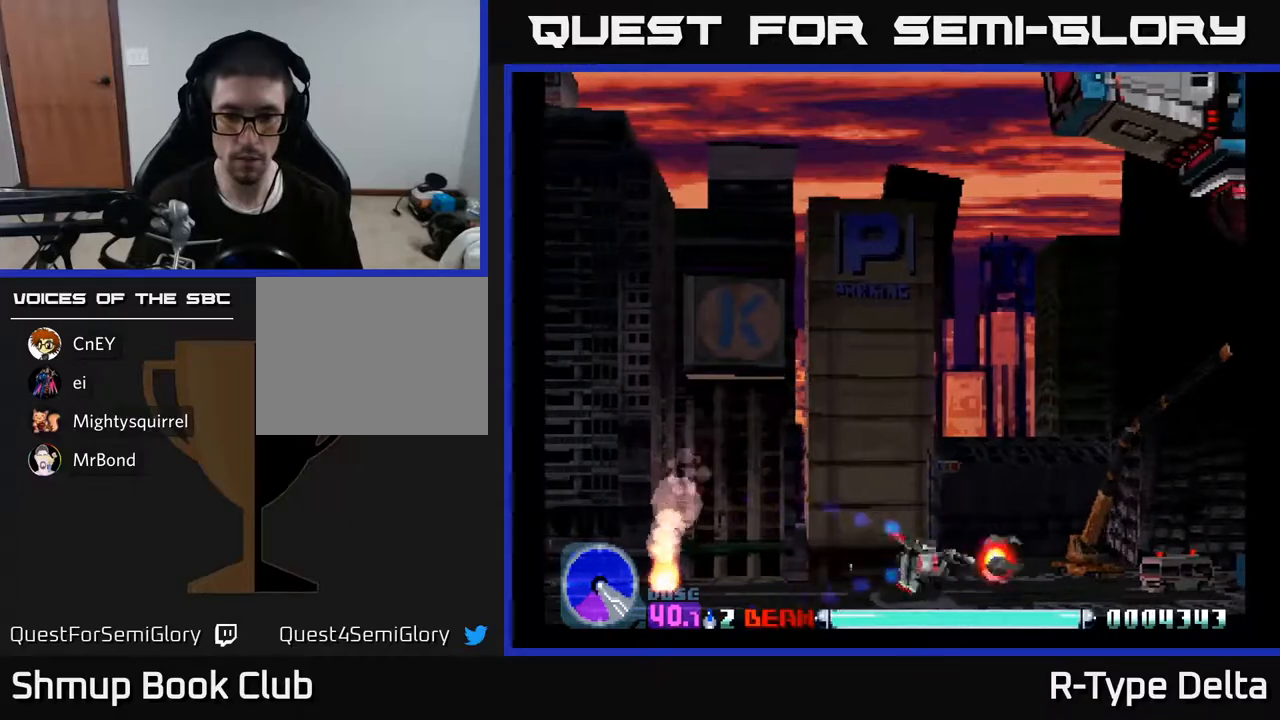
{"buttons": ["X", "DPAD_RIGHT"], "events": [[50, "DPAD_DOWN", "up"]]}
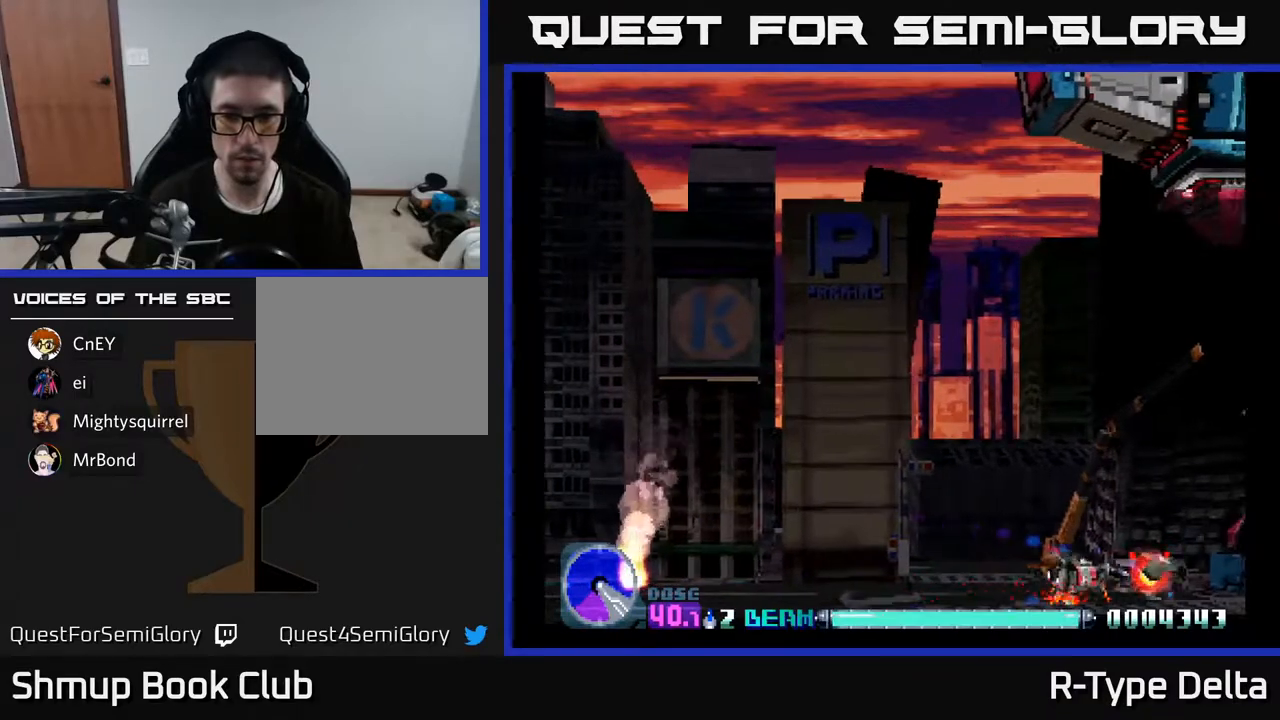
{"buttons": ["X", "DPAD_UP"], "events": [[17, "DPAD_RIGHT", "up"], [50, "DPAD_UP", "down"], [100, "DPAD_LEFT", "down"], [300, "DPAD_LEFT", "up"]]}
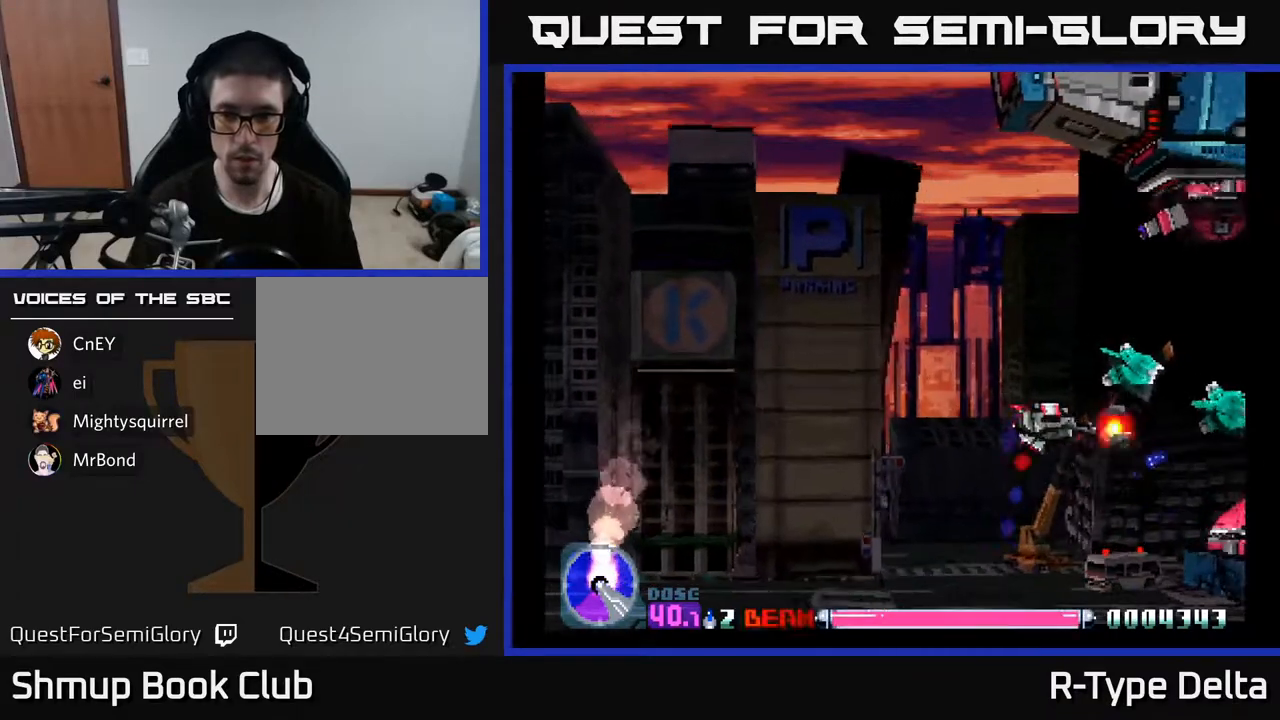
{"buttons": ["X"], "events": [[200, "DPAD_UP", "up"], [400, "DPAD_DOWN", "down"], [433, "DPAD_DOWN", "up"]]}
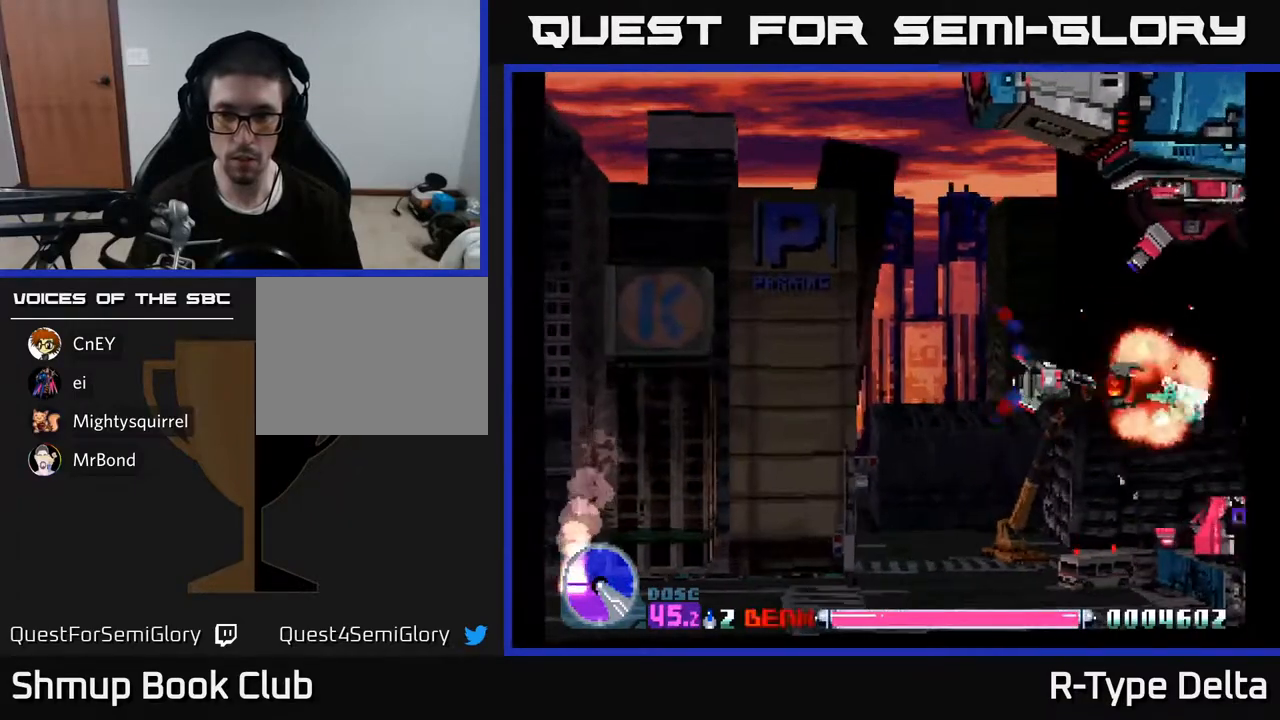
{"buttons": ["X", "DPAD_LEFT"], "events": [[467, "DPAD_LEFT", "down"]]}
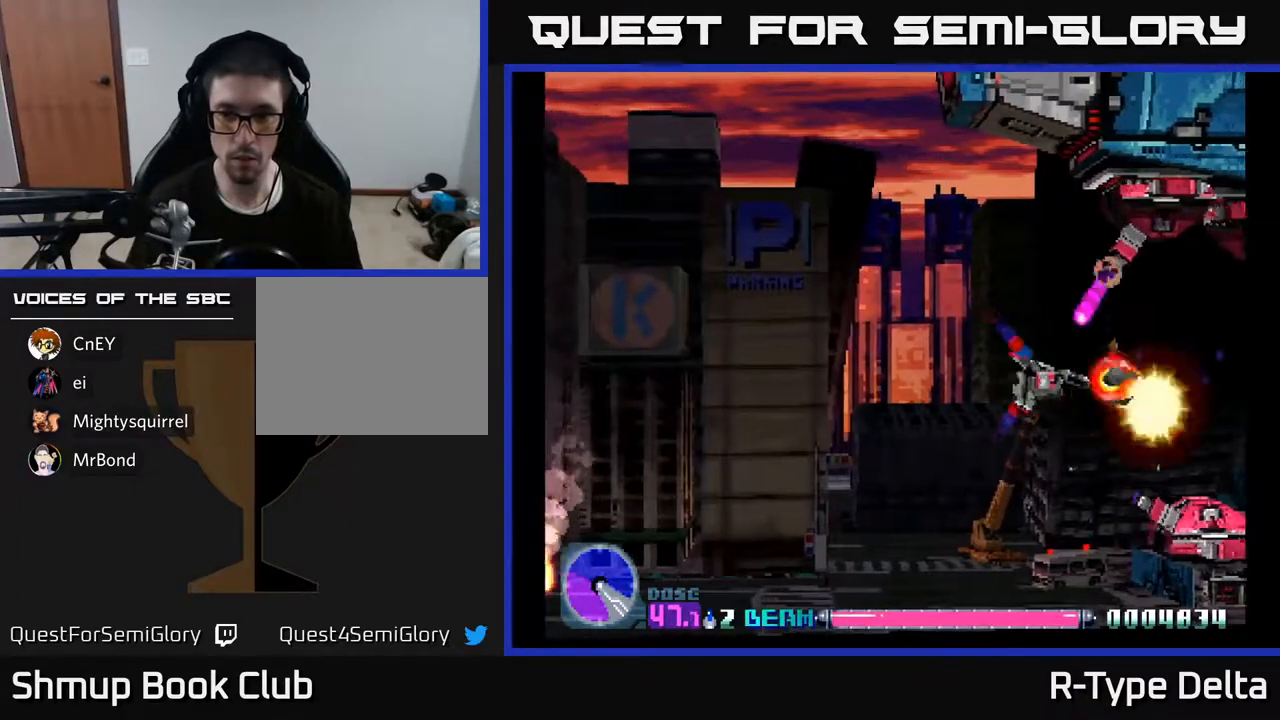
{"buttons": ["X", "DPAD_RIGHT"], "events": [[50, "DPAD_LEFT", "up"], [183, "DPAD_LEFT", "down"], [283, "DPAD_LEFT", "up"], [433, "DPAD_RIGHT", "down"]]}
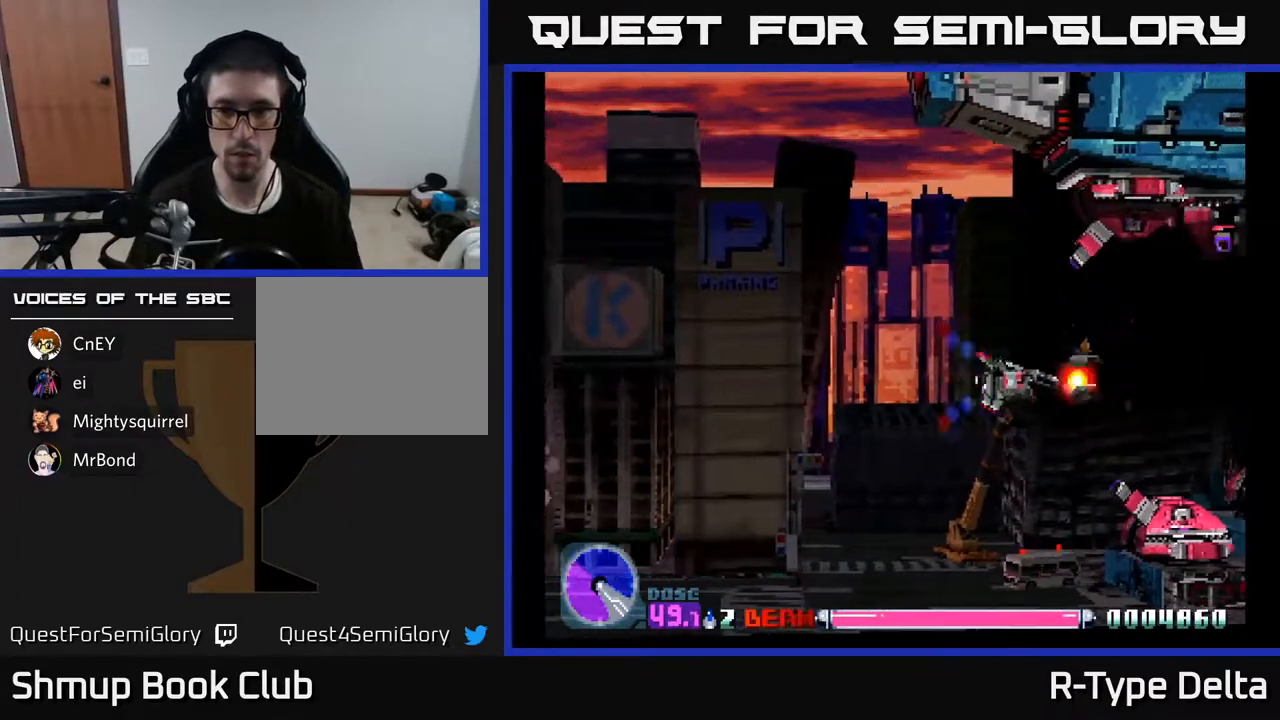
{"buttons": ["X", "DPAD_UP"], "events": [[33, "DPAD_RIGHT", "up"], [117, "DPAD_LEFT", "down"], [183, "DPAD_UP", "down"], [367, "DPAD_LEFT", "up"]]}
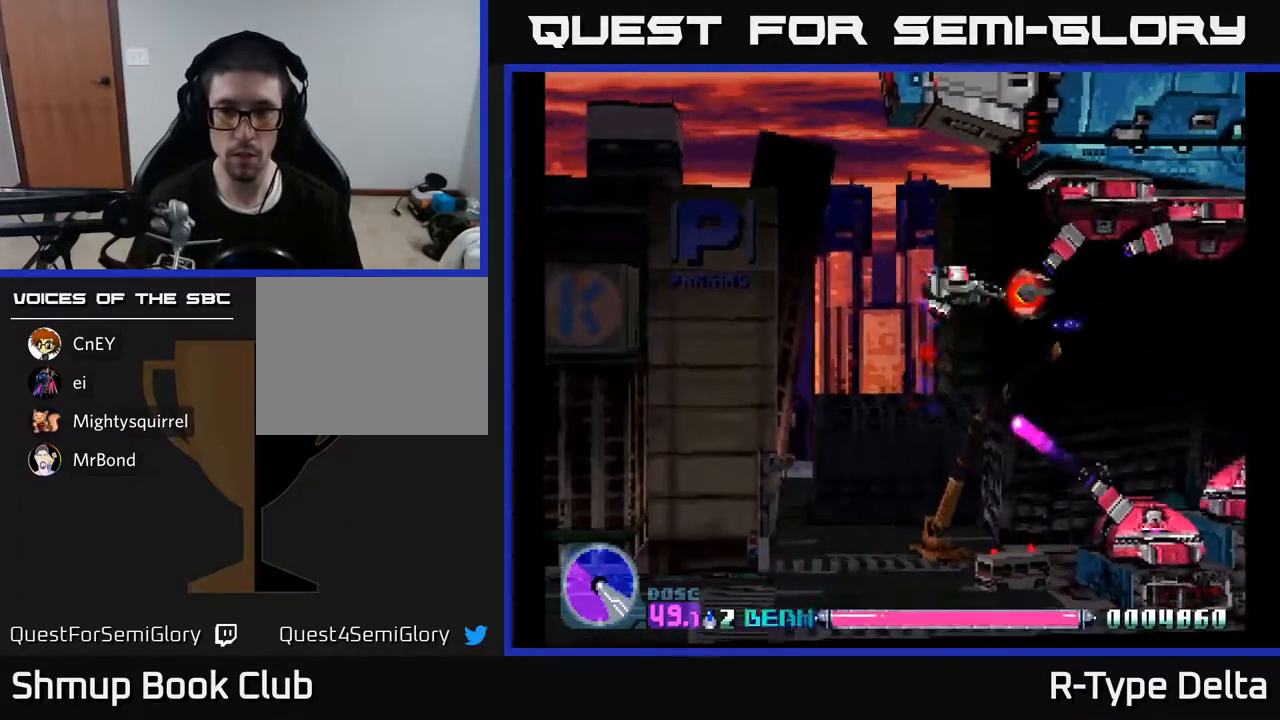
{"buttons": ["X", "DPAD_LEFT"], "events": [[133, "DPAD_RIGHT", "down"], [183, "DPAD_RIGHT", "up"], [267, "DPAD_LEFT", "down"], [267, "DPAD_UP", "up"], [283, "DPAD_LEFT", "up"], [500, "DPAD_LEFT", "down"]]}
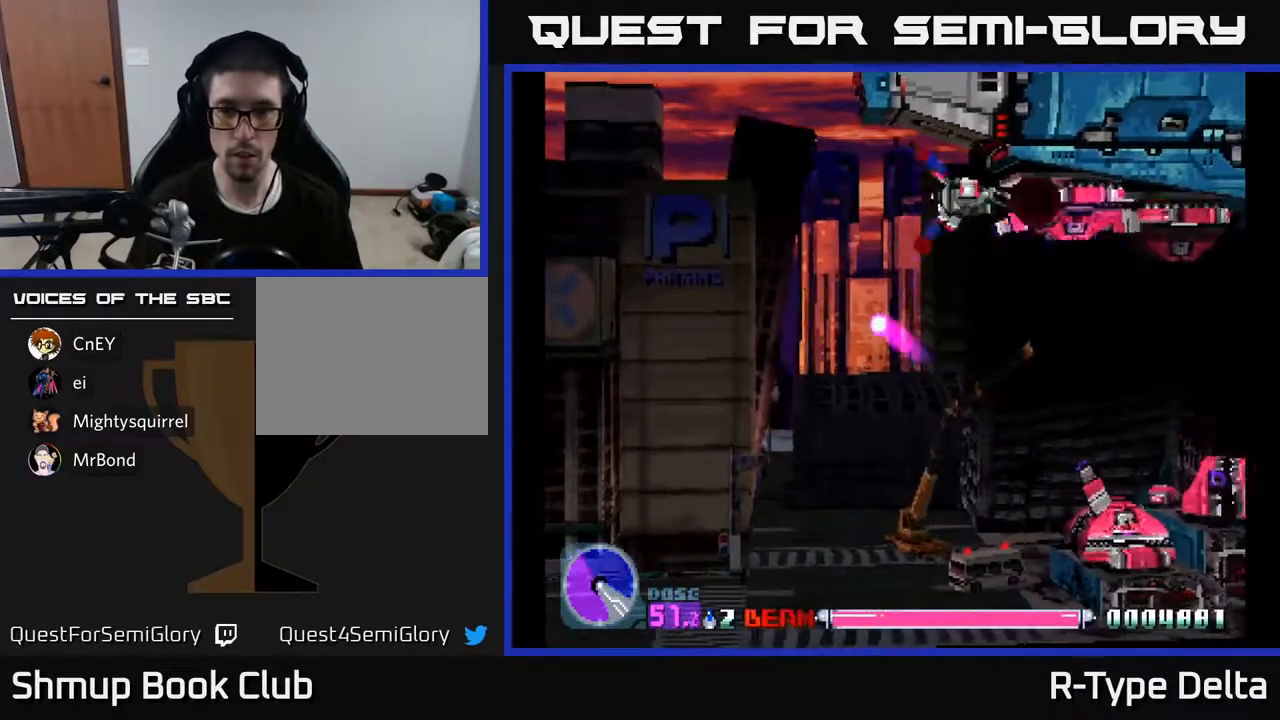
{"buttons": ["X"], "events": [[83, "DPAD_LEFT", "up"], [233, "DPAD_LEFT", "down"], [300, "DPAD_LEFT", "up"]]}
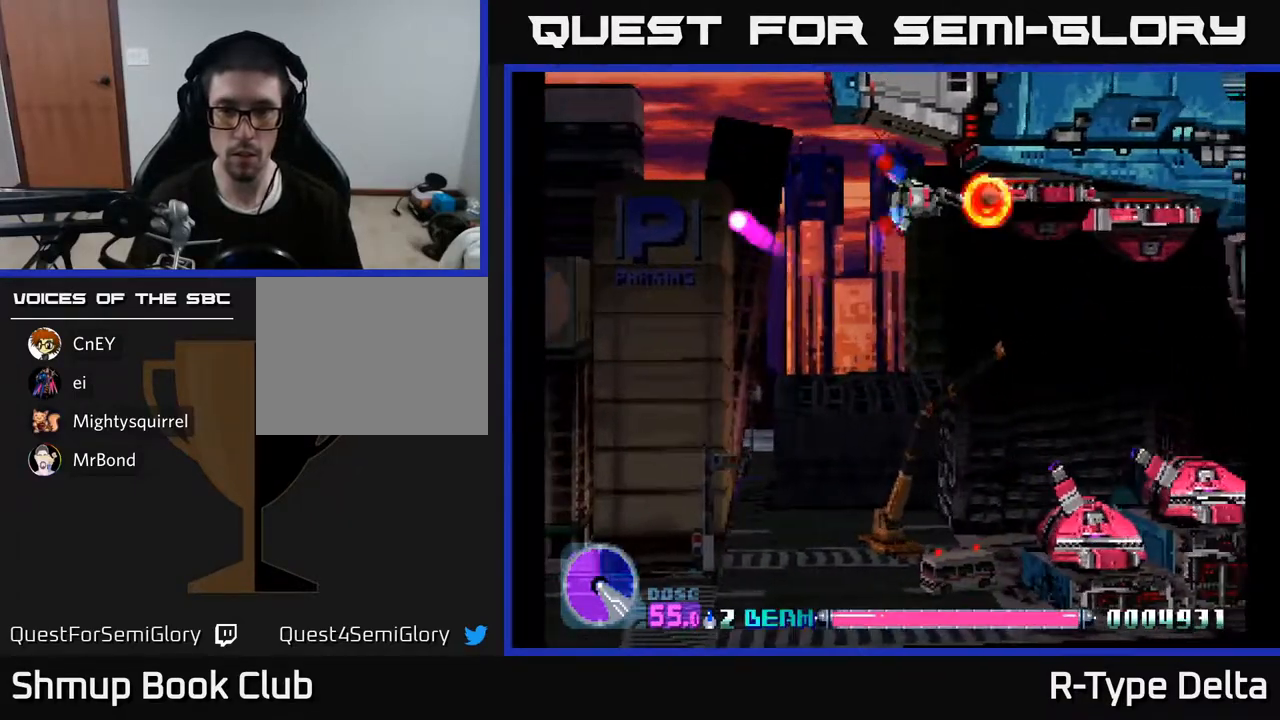
{"buttons": ["X", "DPAD_LEFT"], "events": [[183, "DPAD_DOWN", "down"], [250, "DPAD_DOWN", "up"], [450, "DPAD_LEFT", "down"]]}
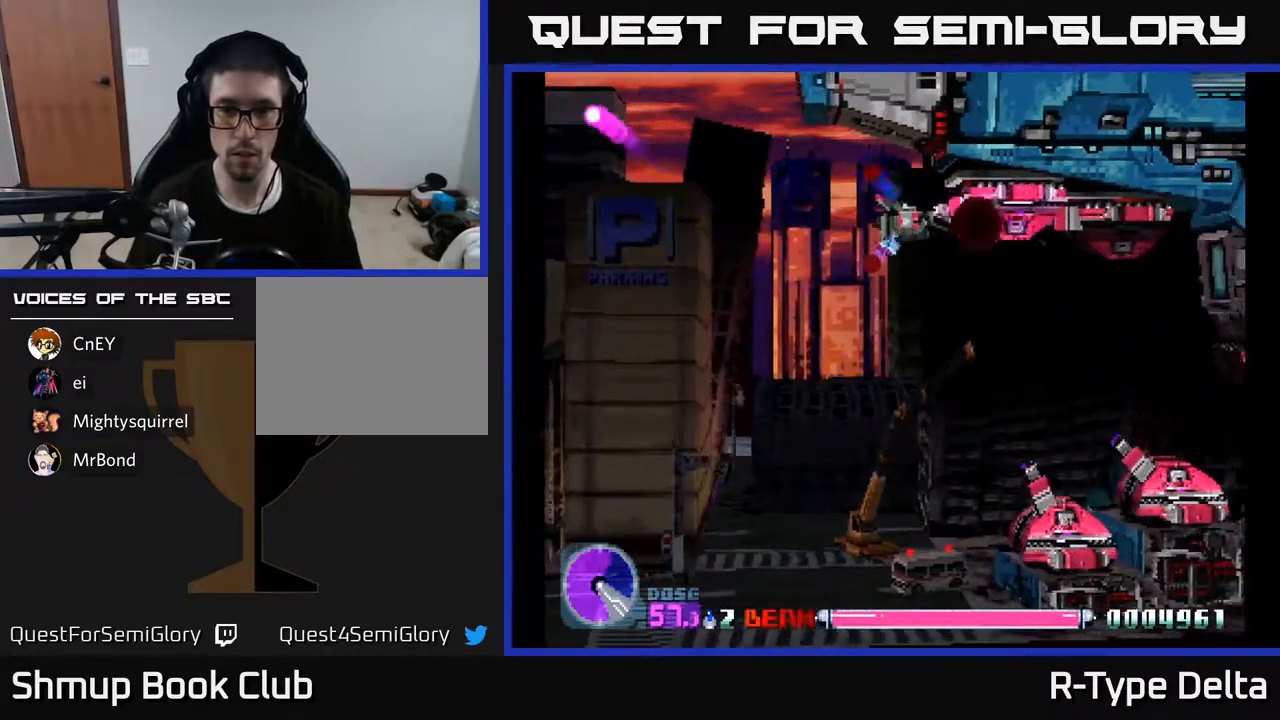
{"buttons": ["X", "DPAD_LEFT"], "events": [[17, "DPAD_LEFT", "up"], [167, "DPAD_LEFT", "down"], [233, "DPAD_LEFT", "up"], [367, "DPAD_DOWN", "down"], [367, "DPAD_LEFT", "down"], [400, "DPAD_DOWN", "up"], [400, "DPAD_LEFT", "up"], [500, "DPAD_LEFT", "down"]]}
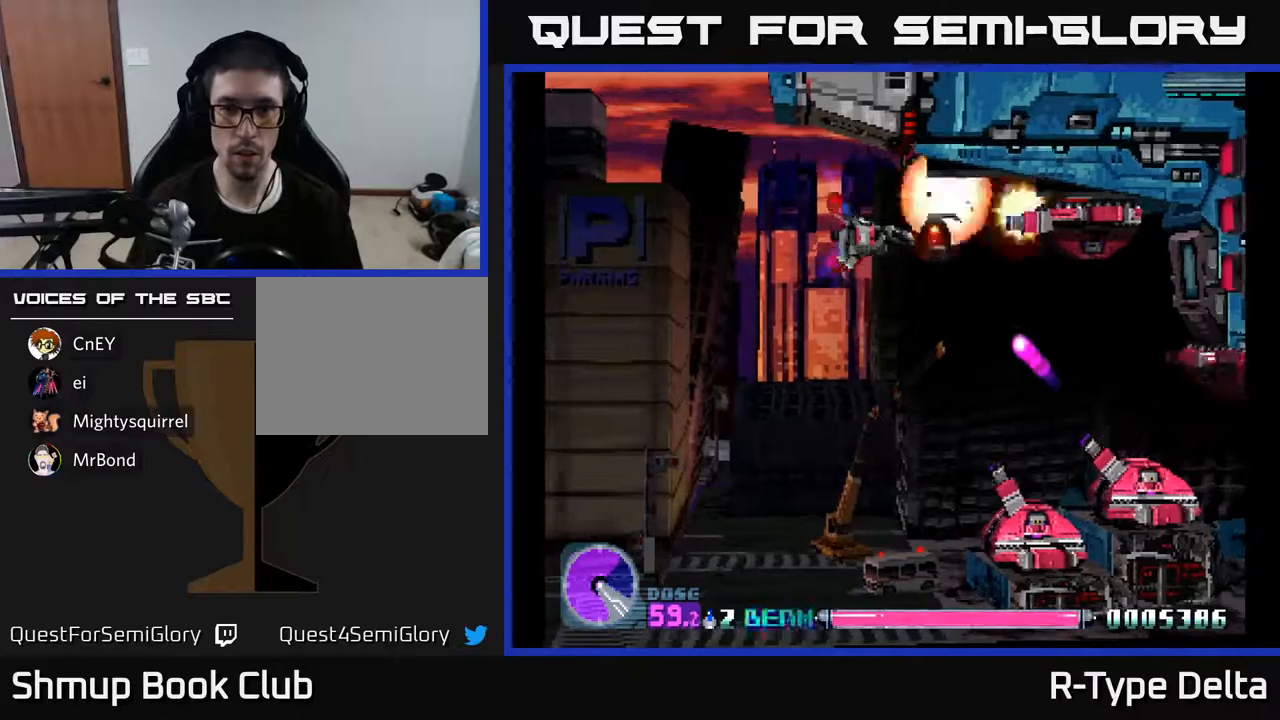
{"buttons": ["X", "DPAD_DOWN"], "events": [[17, "DPAD_DOWN", "down"], [167, "DPAD_LEFT", "up"], [283, "DPAD_RIGHT", "down"], [383, "DPAD_RIGHT", "up"]]}
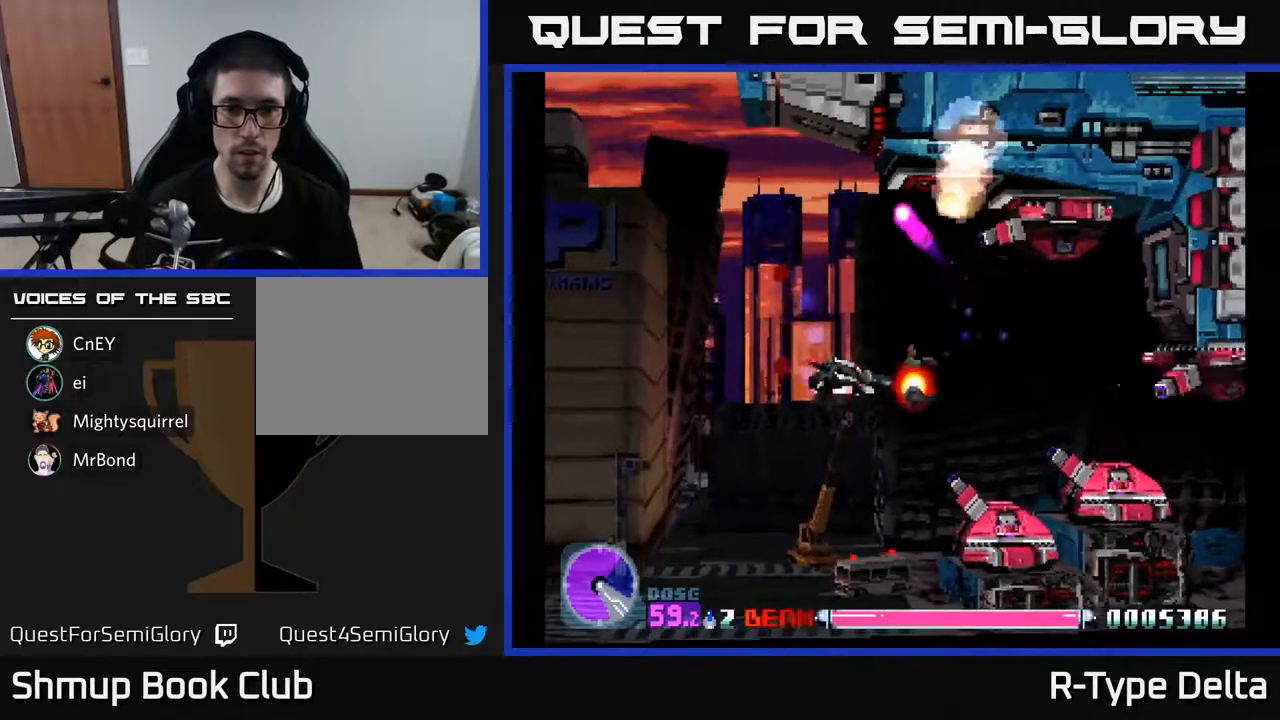
{"buttons": ["X"], "events": [[267, "DPAD_RIGHT", "down"], [400, "DPAD_RIGHT", "up"], [417, "DPAD_DOWN", "up"]]}
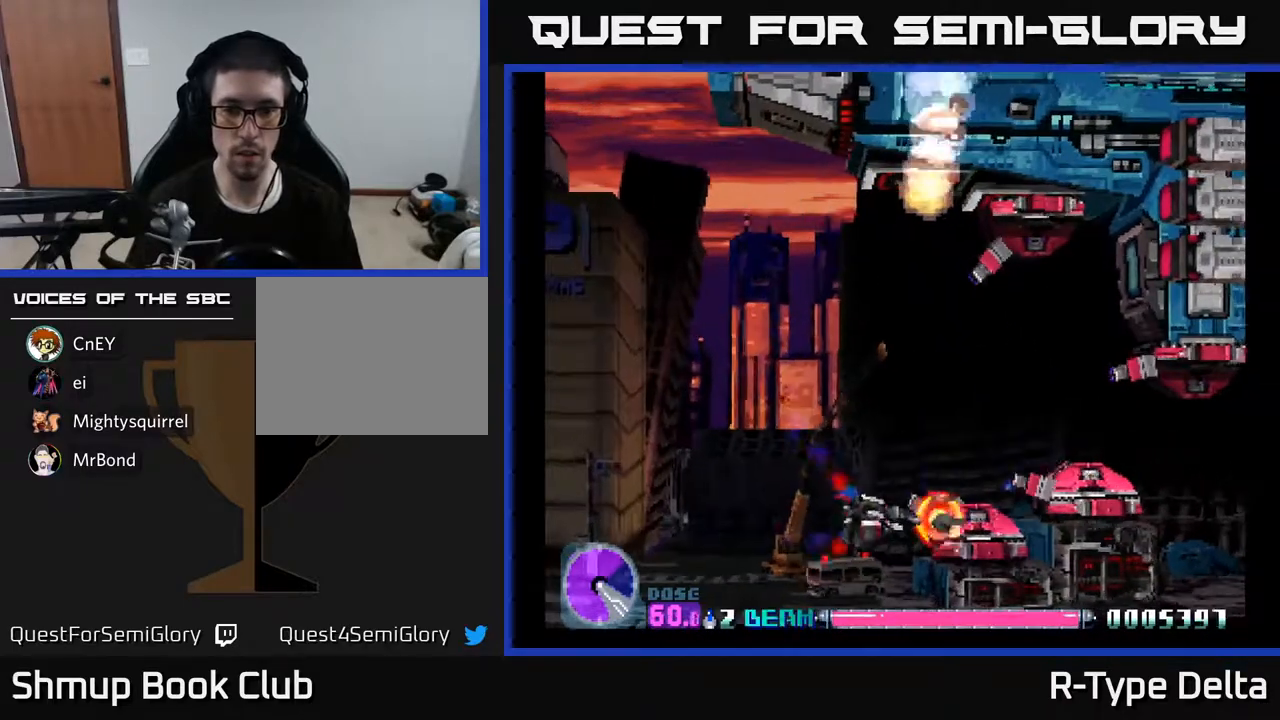
{"buttons": ["X"], "events": [[167, "DPAD_LEFT", "down"], [233, "DPAD_LEFT", "up"], [367, "DPAD_LEFT", "down"], [433, "DPAD_LEFT", "up"]]}
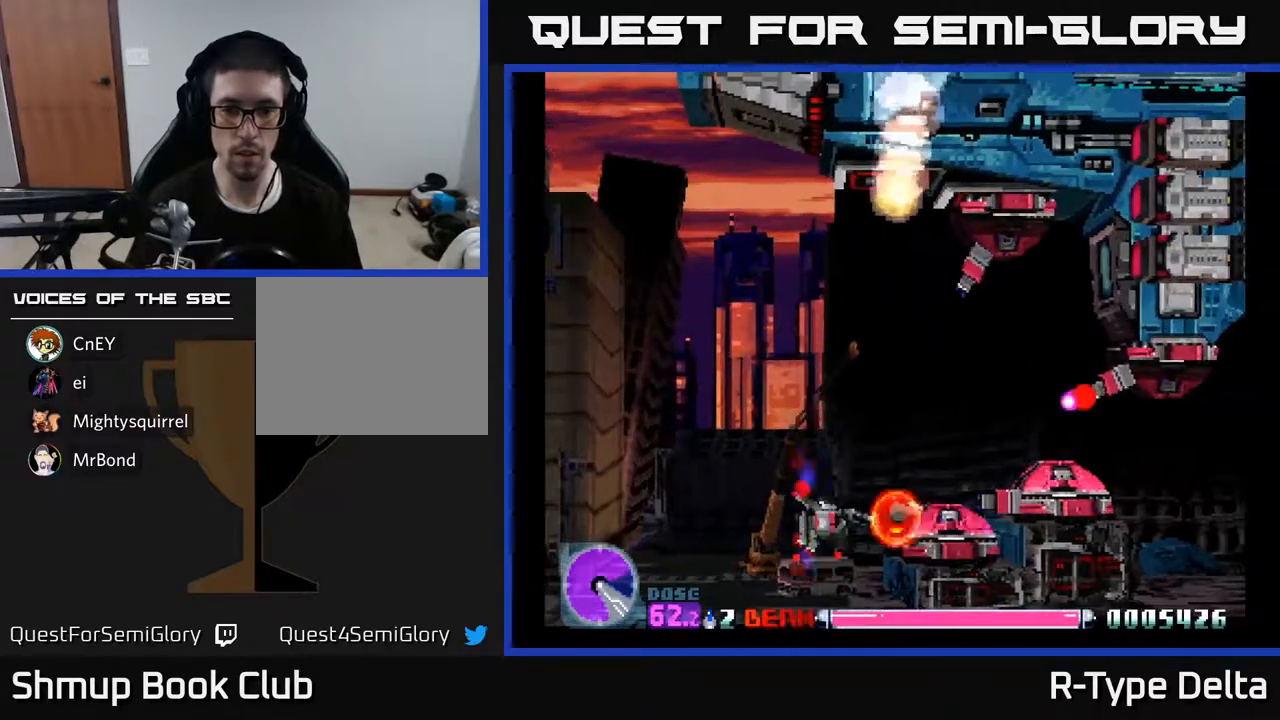
{"buttons": ["X"], "events": [[233, "DPAD_LEFT", "down"], [300, "DPAD_LEFT", "up"]]}
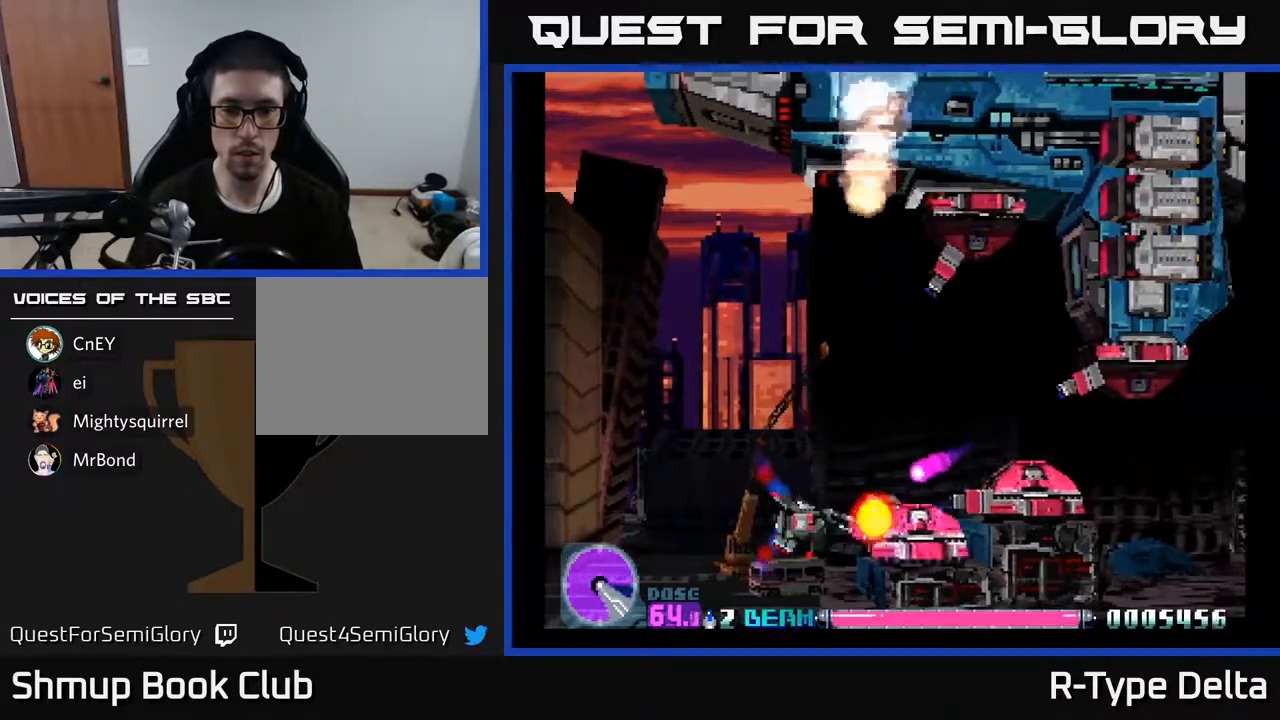
{"buttons": ["X", "DPAD_DOWN", "DPAD_LEFT"], "events": [[67, "DPAD_UP", "down"], [83, "DPAD_LEFT", "down"], [183, "DPAD_UP", "up"], [200, "DPAD_LEFT", "up"], [400, "DPAD_DOWN", "down"], [417, "DPAD_LEFT", "down"]]}
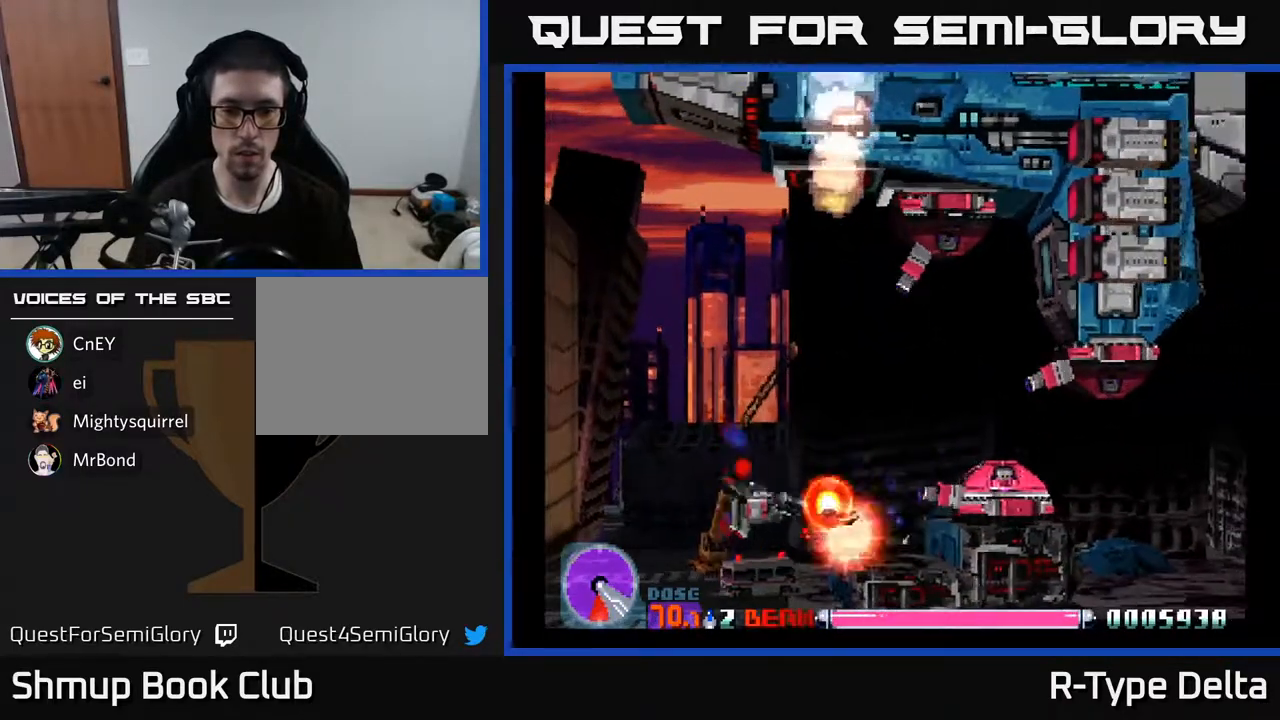
{"buttons": ["X", "DPAD_UP"], "events": [[17, "DPAD_DOWN", "up"], [17, "DPAD_LEFT", "up"], [50, "DPAD_LEFT", "down"], [233, "DPAD_LEFT", "up"], [250, "DPAD_RIGHT", "down"], [400, "DPAD_UP", "down"], [433, "DPAD_RIGHT", "up"]]}
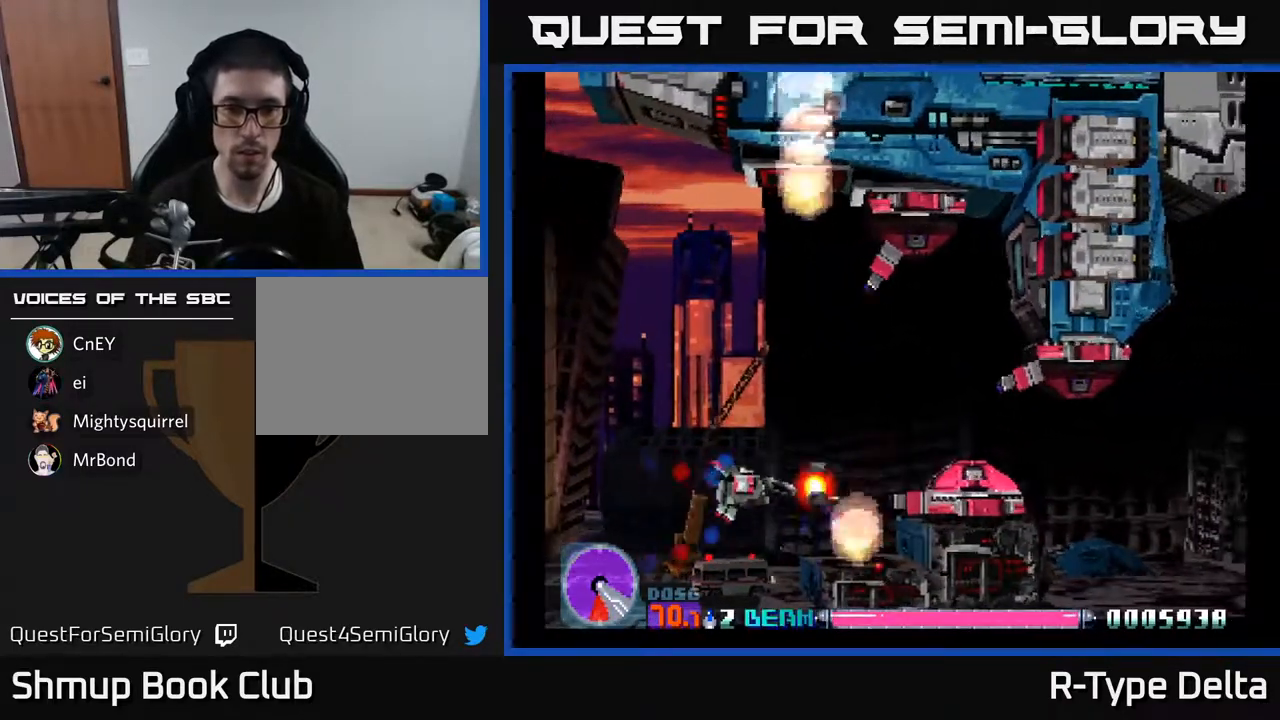
{"buttons": ["X", "DPAD_UP"], "events": []}
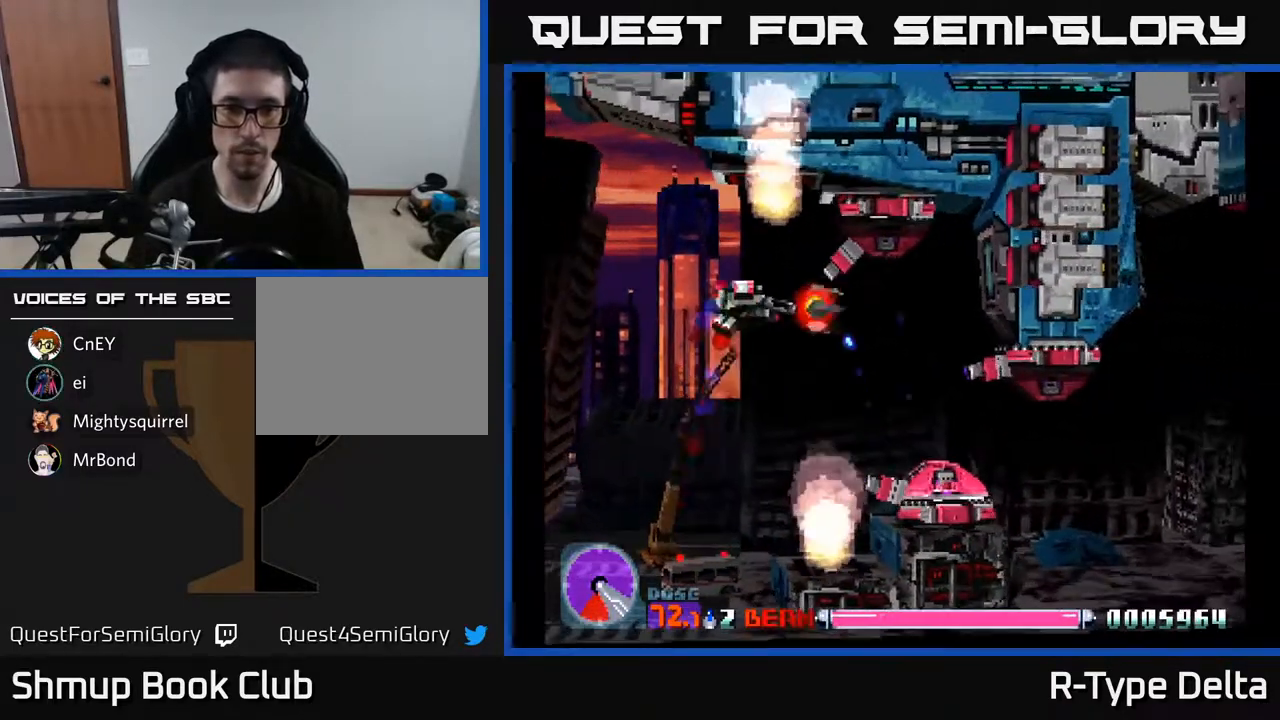
{"buttons": ["X"], "events": [[117, "DPAD_RIGHT", "down"], [117, "DPAD_UP", "up"], [200, "DPAD_RIGHT", "up"], [383, "DPAD_LEFT", "down"], [467, "DPAD_LEFT", "up"]]}
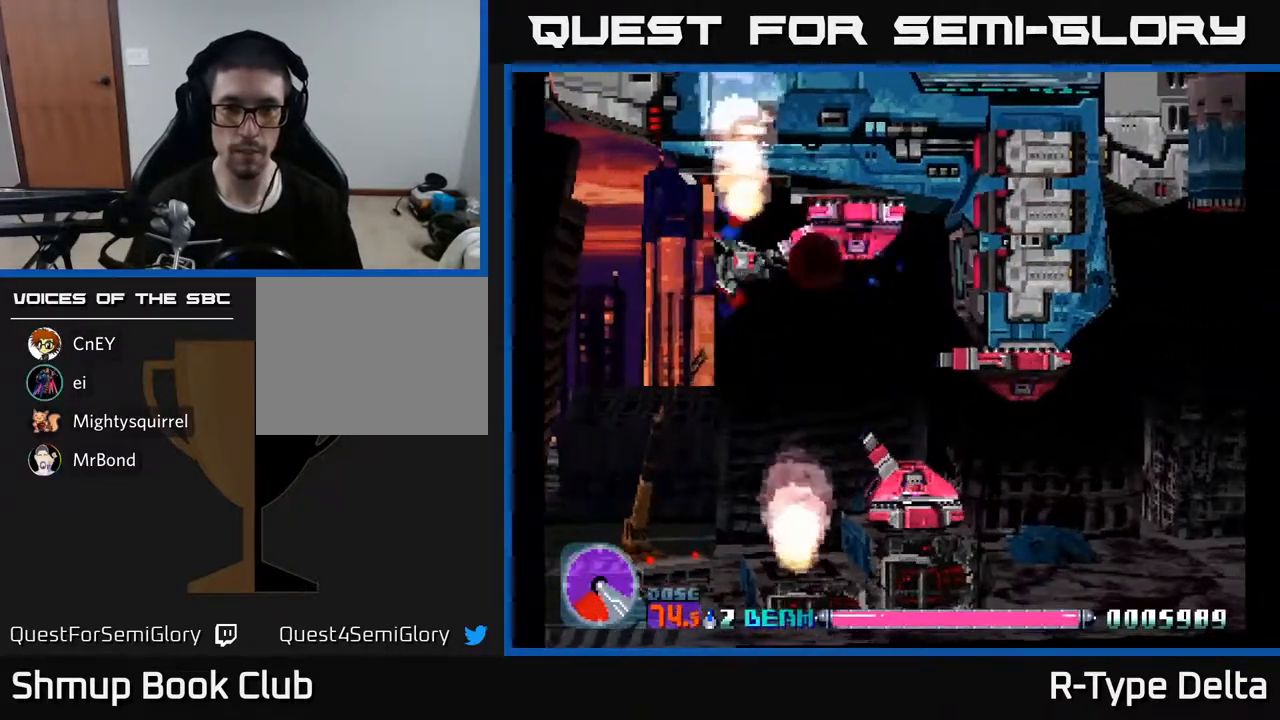
{"buttons": ["X"], "events": [[150, "DPAD_LEFT", "down"], [167, "DPAD_UP", "down"], [200, "DPAD_LEFT", "up"], [250, "DPAD_UP", "up"], [400, "DPAD_LEFT", "down"], [500, "DPAD_LEFT", "up"]]}
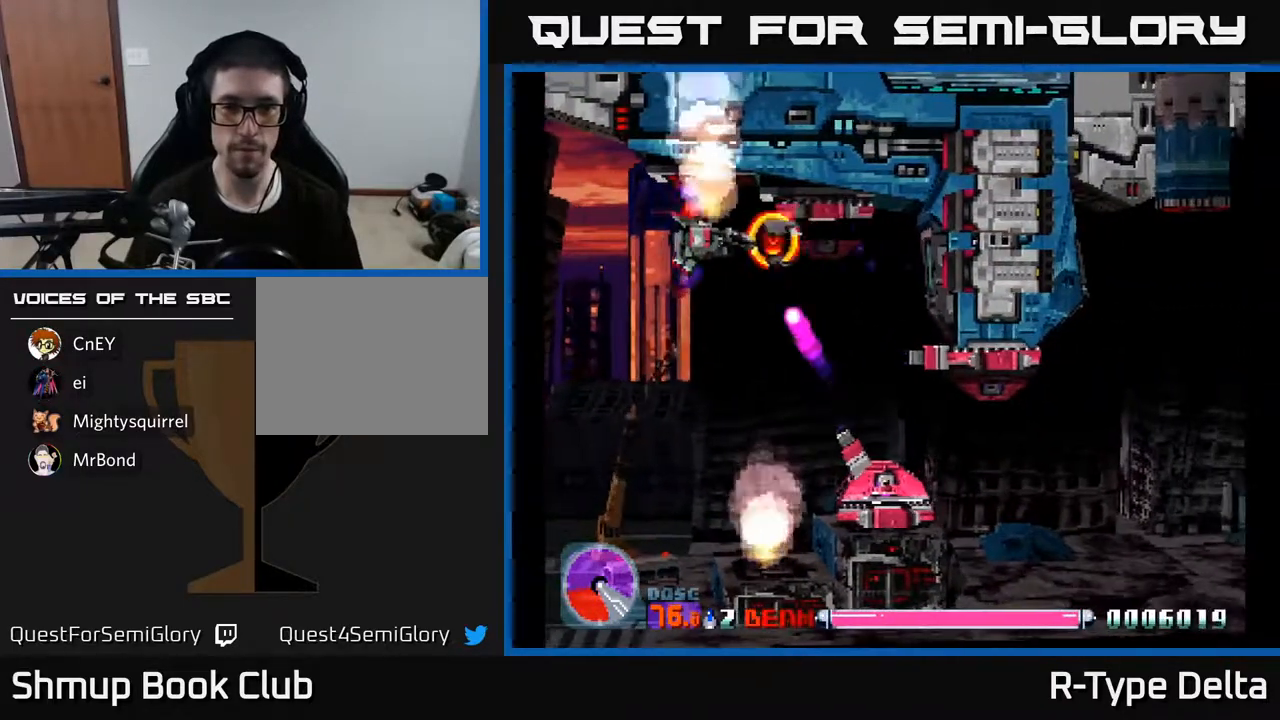
{"buttons": ["X"], "events": [[133, "DPAD_LEFT", "down"], [183, "DPAD_LEFT", "up"]]}
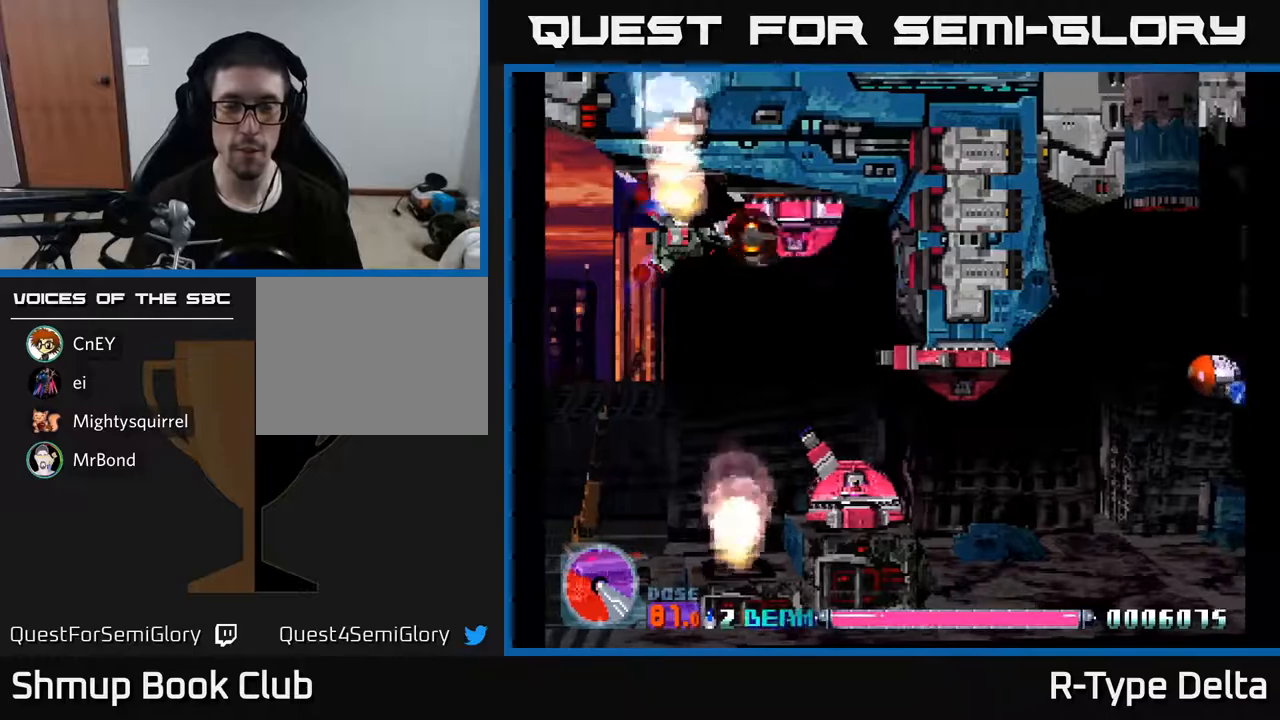
{"buttons": ["X"], "events": [[50, "DPAD_LEFT", "down"], [117, "DPAD_LEFT", "up"], [317, "DPAD_LEFT", "down"], [383, "DPAD_LEFT", "up"]]}
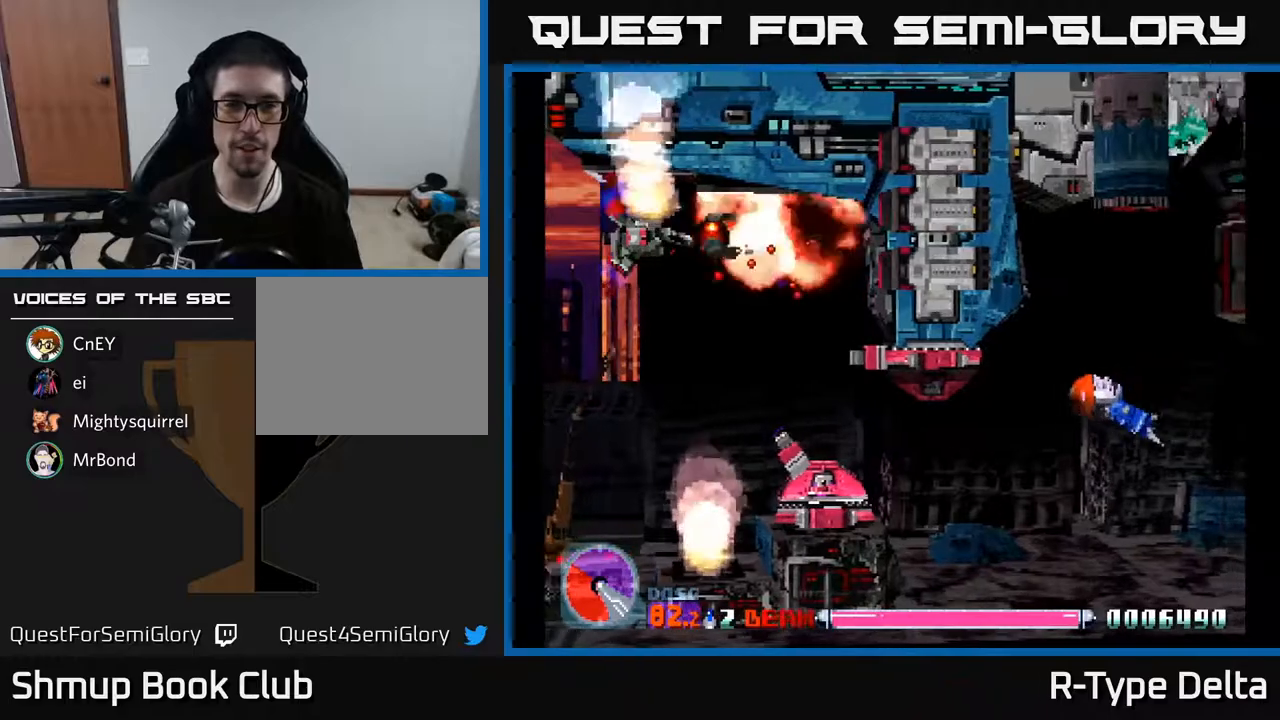
{"buttons": ["X", "DPAD_DOWN"], "events": [[33, "DPAD_DOWN", "down"]]}
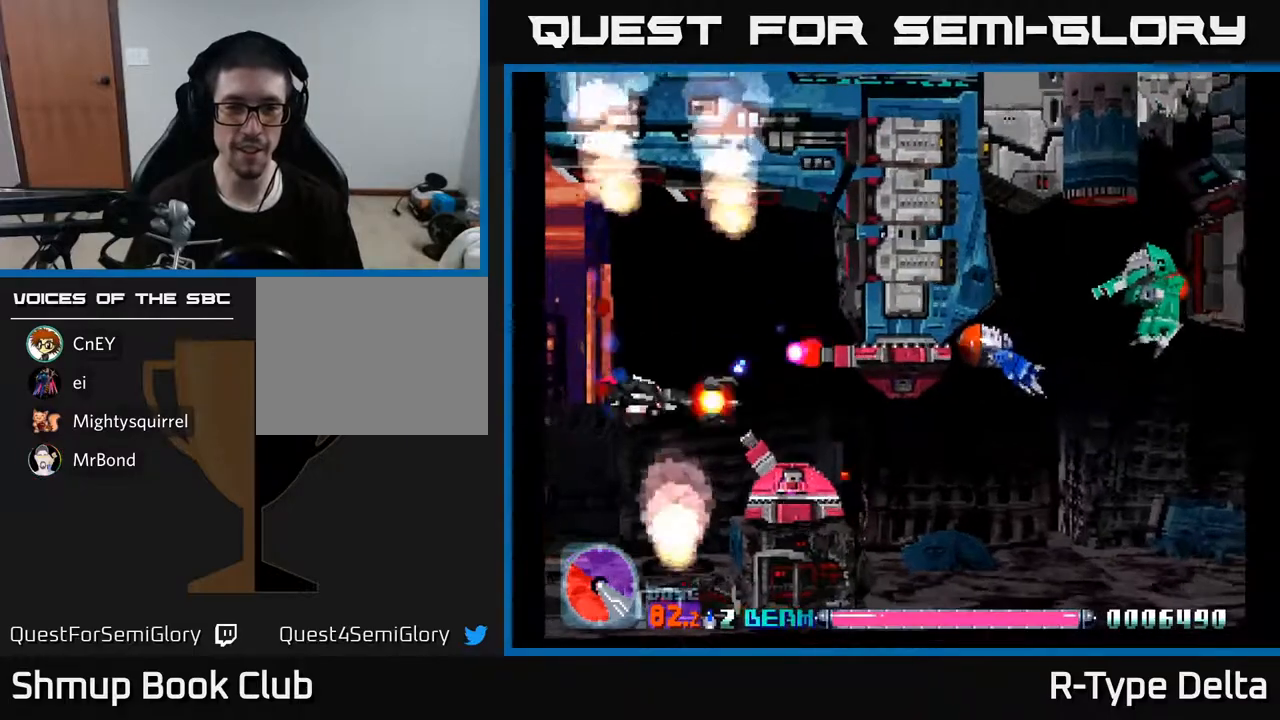
{"buttons": ["X"], "events": [[67, "DPAD_RIGHT", "down"], [200, "DPAD_RIGHT", "up"], [217, "DPAD_LEFT", "down"], [267, "DPAD_DOWN", "up"], [317, "DPAD_LEFT", "up"]]}